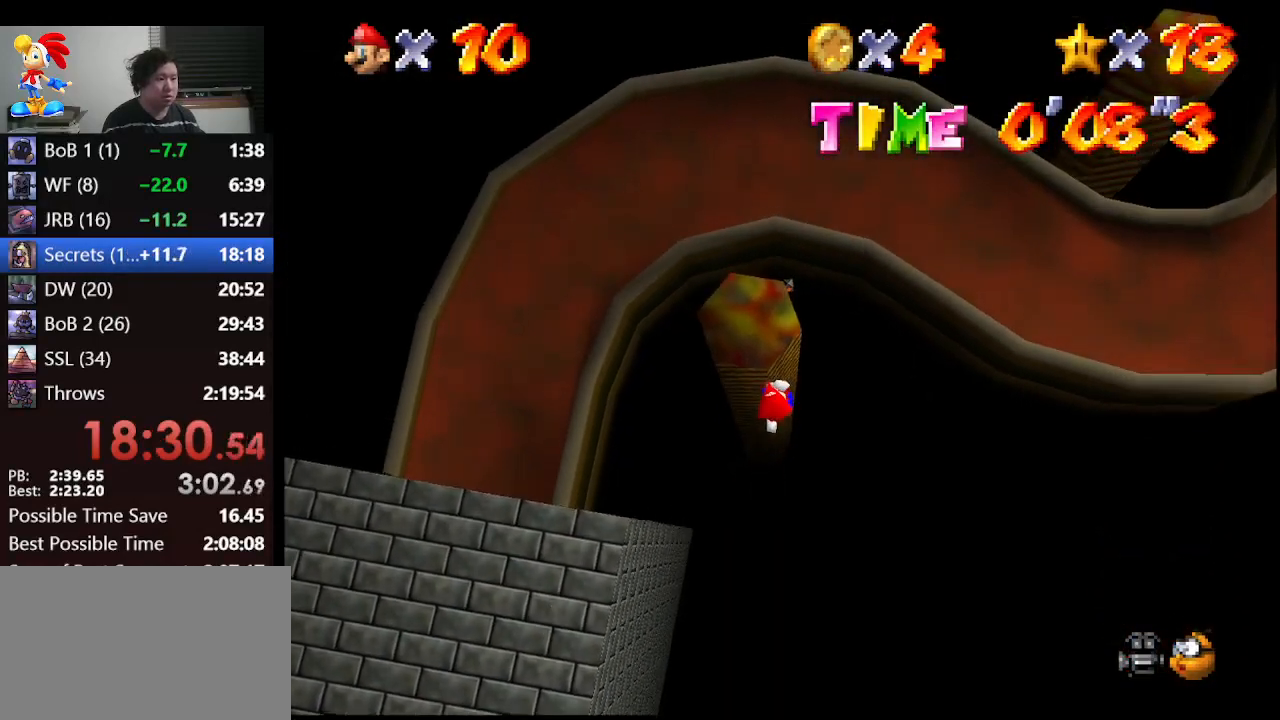
Gameplay with a controller (Nintendo layout); each line is a JSON object with the inputs held at the frame after it. "events" lists button and stick changes between this image and that frame as [ms after this image, input, new state], when the widget could be followed in between. Not read: L1 L3 R3.
{"buttons": [], "left_stick": "up", "events": [[133, "B", "down"], [267, "B", "up"]]}
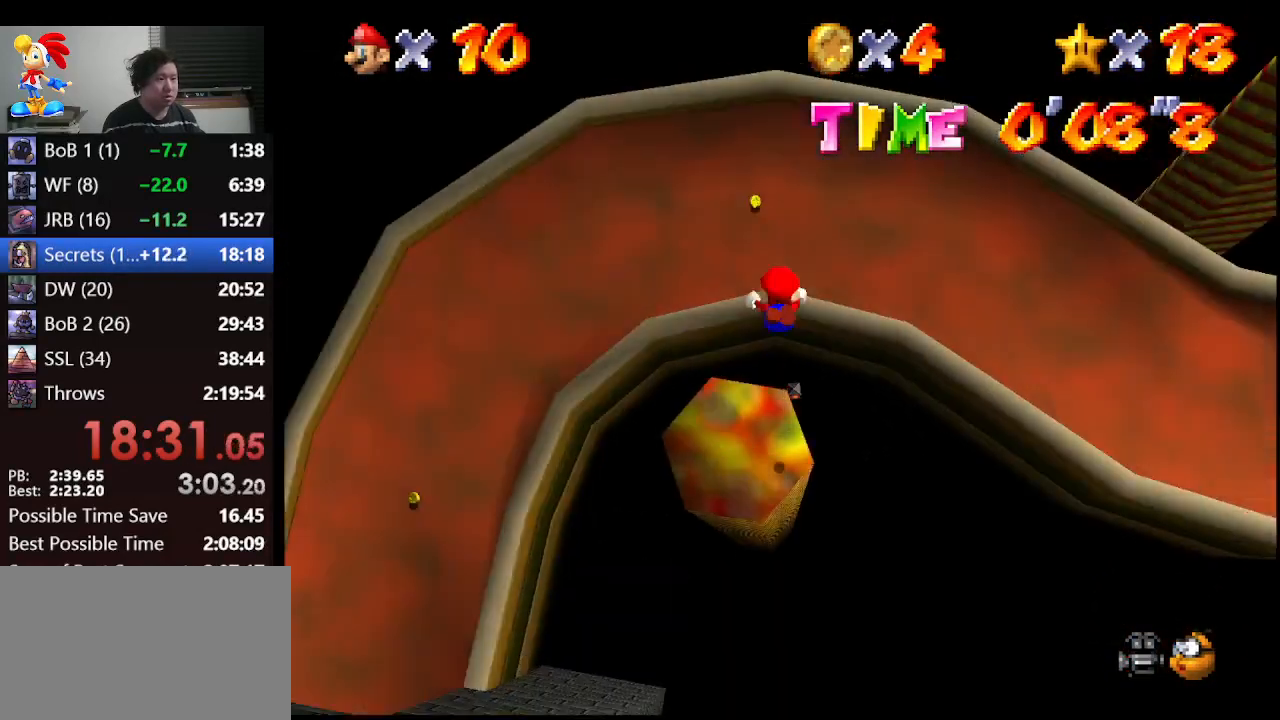
{"buttons": [], "left_stick": "up", "events": []}
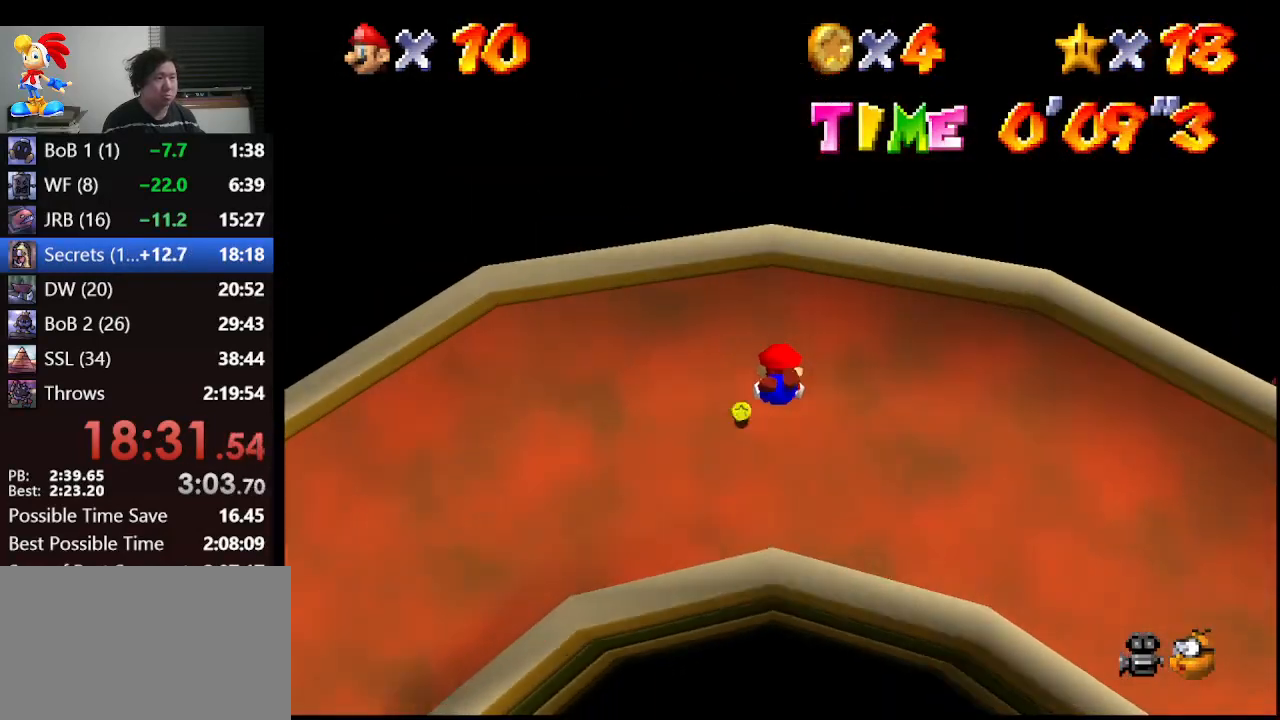
{"buttons": [], "left_stick": "right", "events": [[333, "left_stick", "up-right"], [500, "left_stick", "right"]]}
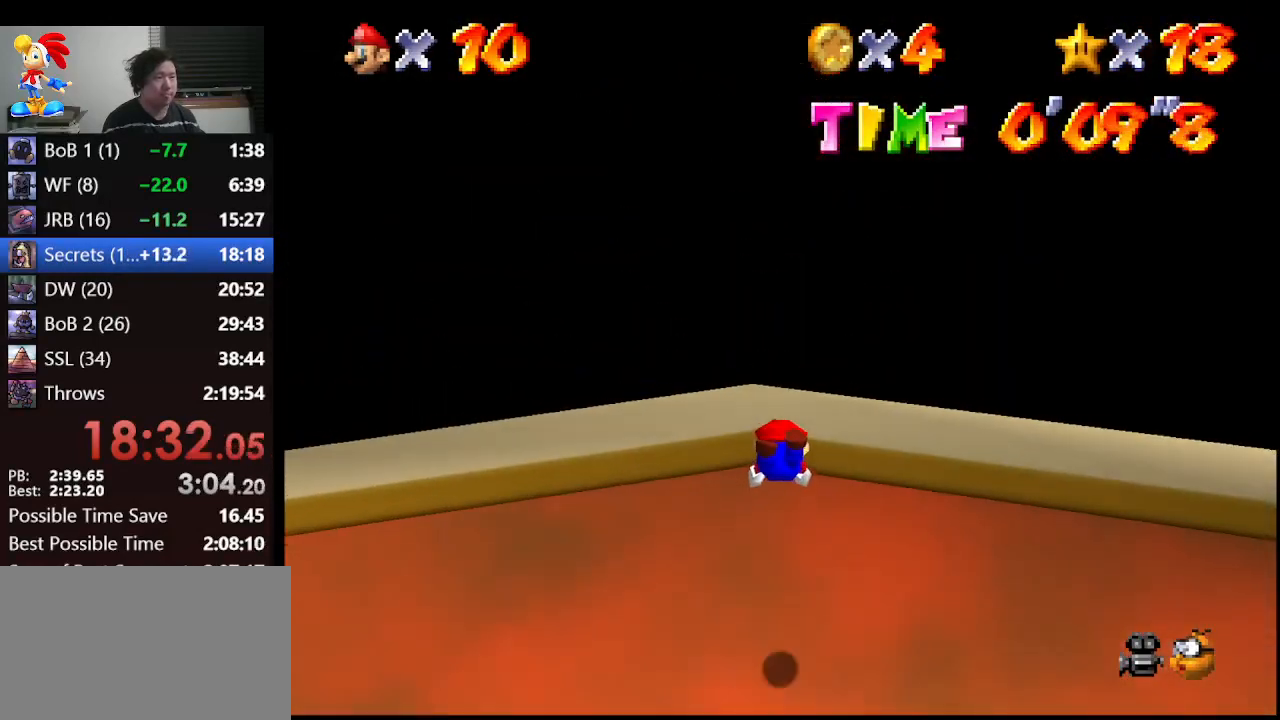
{"buttons": [], "left_stick": "down-left", "events": [[100, "left_stick", "down"], [500, "left_stick", "down-left"]]}
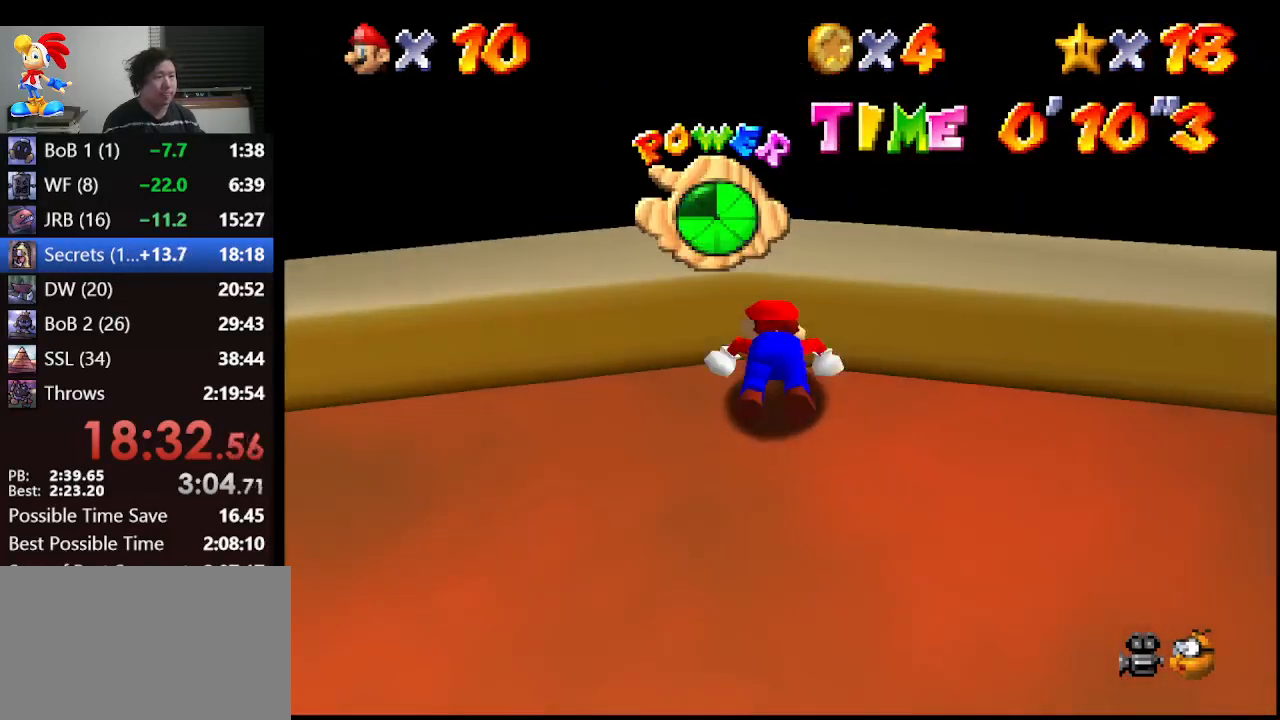
{"buttons": [], "left_stick": "center", "events": [[233, "left_stick", "left"], [400, "left_stick", "center"]]}
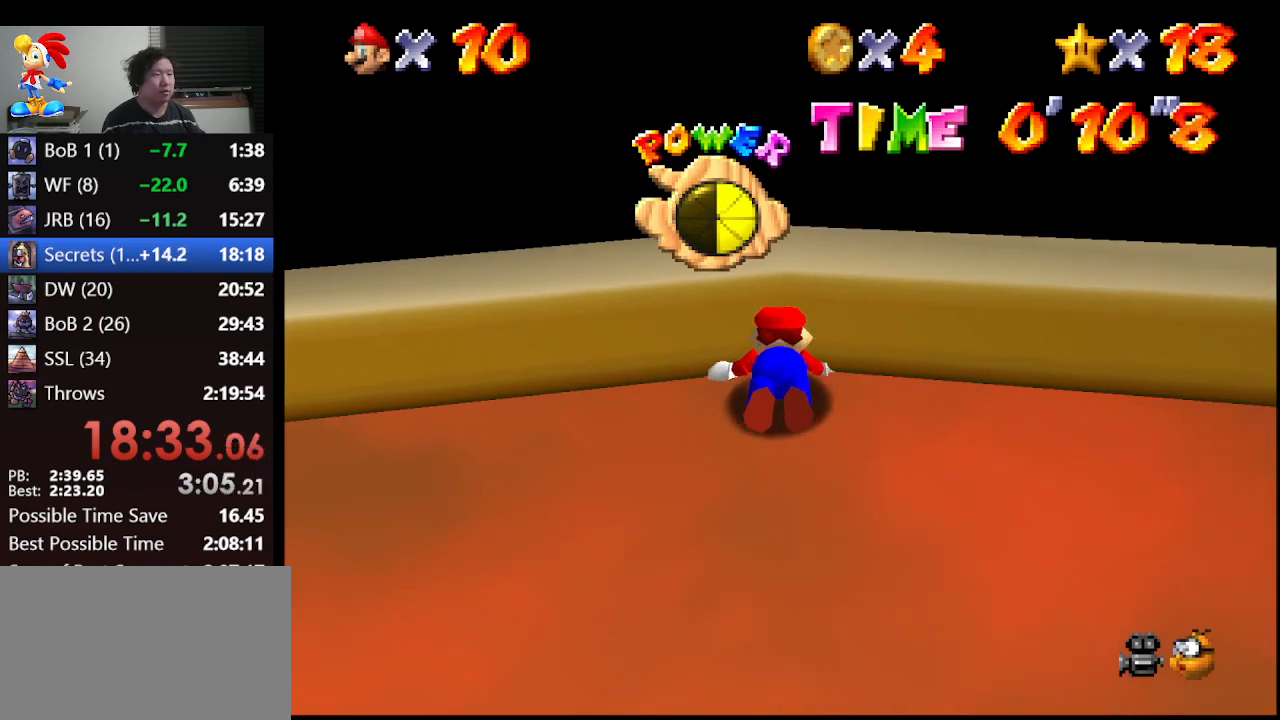
{"buttons": ["C_RIGHT"], "left_stick": "up-left", "events": [[133, "left_stick", "up-left"], [300, "C_RIGHT", "down"], [400, "C_RIGHT", "up"], [467, "C_RIGHT", "down"]]}
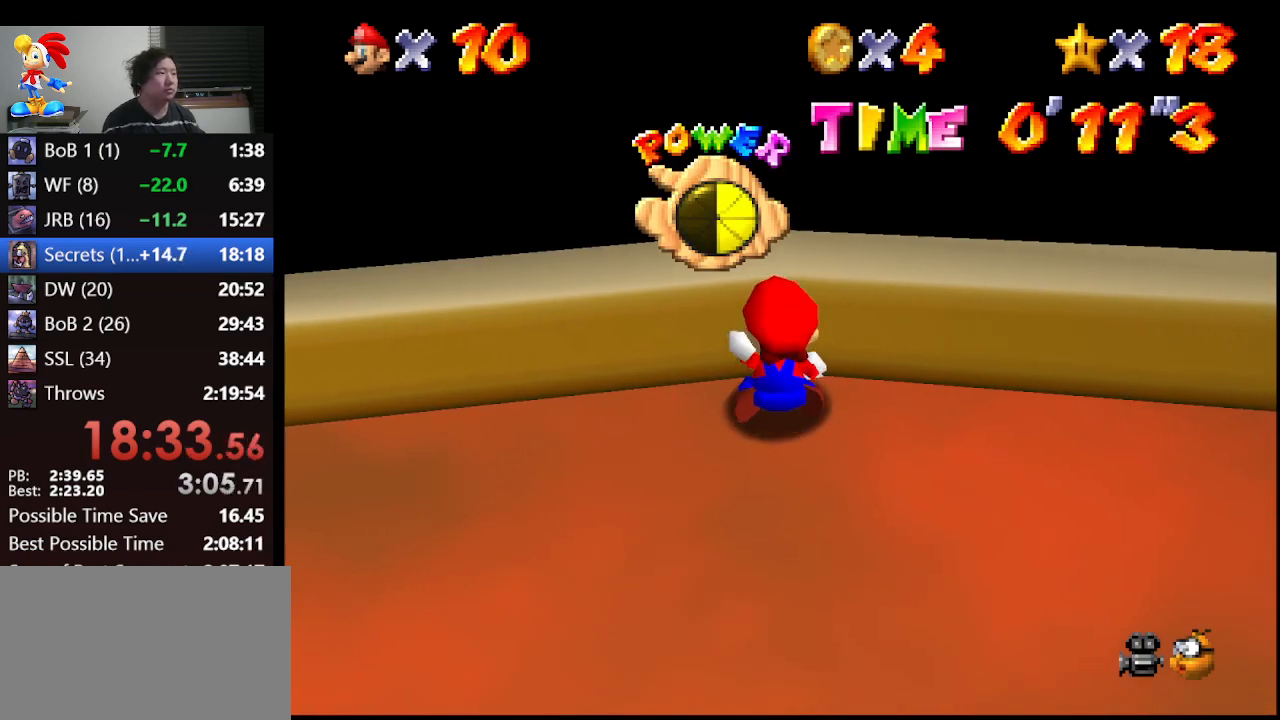
{"buttons": ["C_RIGHT"], "left_stick": "left", "events": [[67, "C_RIGHT", "up"], [133, "C_RIGHT", "down"], [200, "left_stick", "left"], [233, "C_RIGHT", "up"], [300, "C_RIGHT", "down"], [400, "C_RIGHT", "up"], [467, "C_RIGHT", "down"]]}
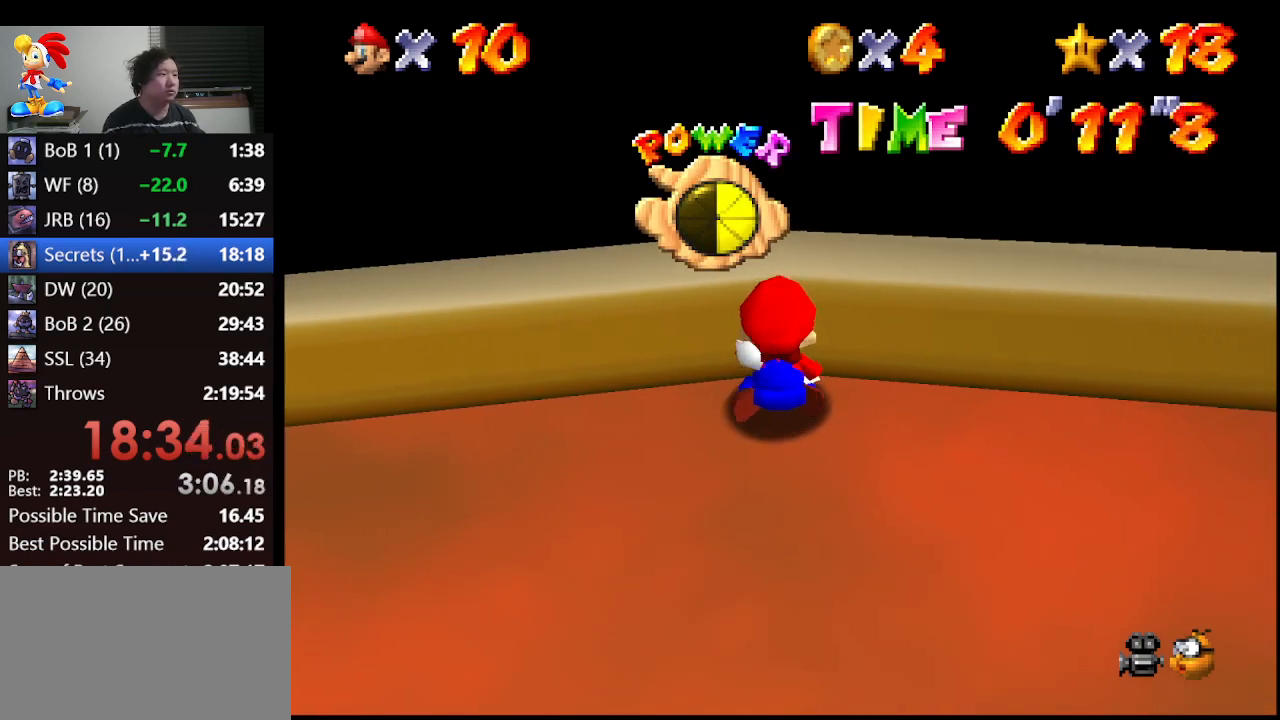
{"buttons": [], "left_stick": "left", "events": [[33, "C_RIGHT", "up"], [167, "C_RIGHT", "down"], [200, "C_RIGHT", "up"], [300, "C_RIGHT", "down"], [333, "C_RIGHT", "up"]]}
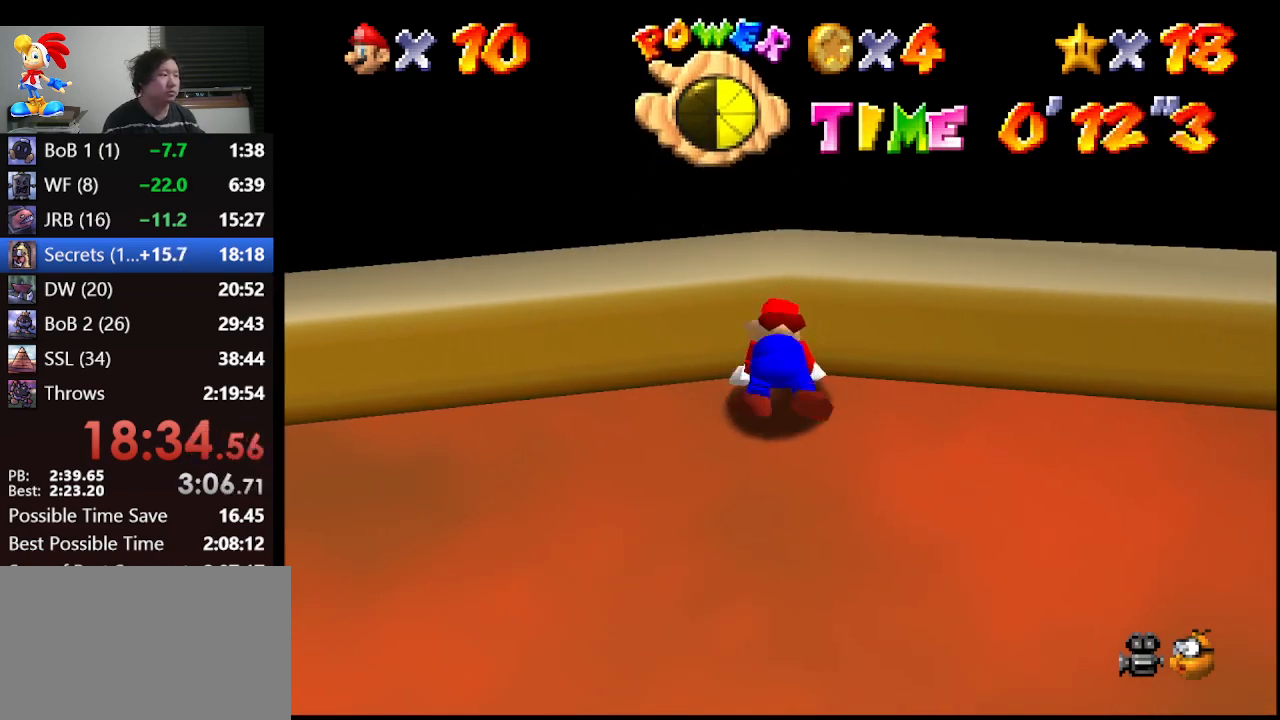
{"buttons": [], "left_stick": "left", "events": [[100, "C_RIGHT", "down"], [133, "C_RIGHT", "up"], [267, "C_RIGHT", "down"], [333, "C_RIGHT", "up"], [400, "C_RIGHT", "down"], [500, "C_RIGHT", "up"]]}
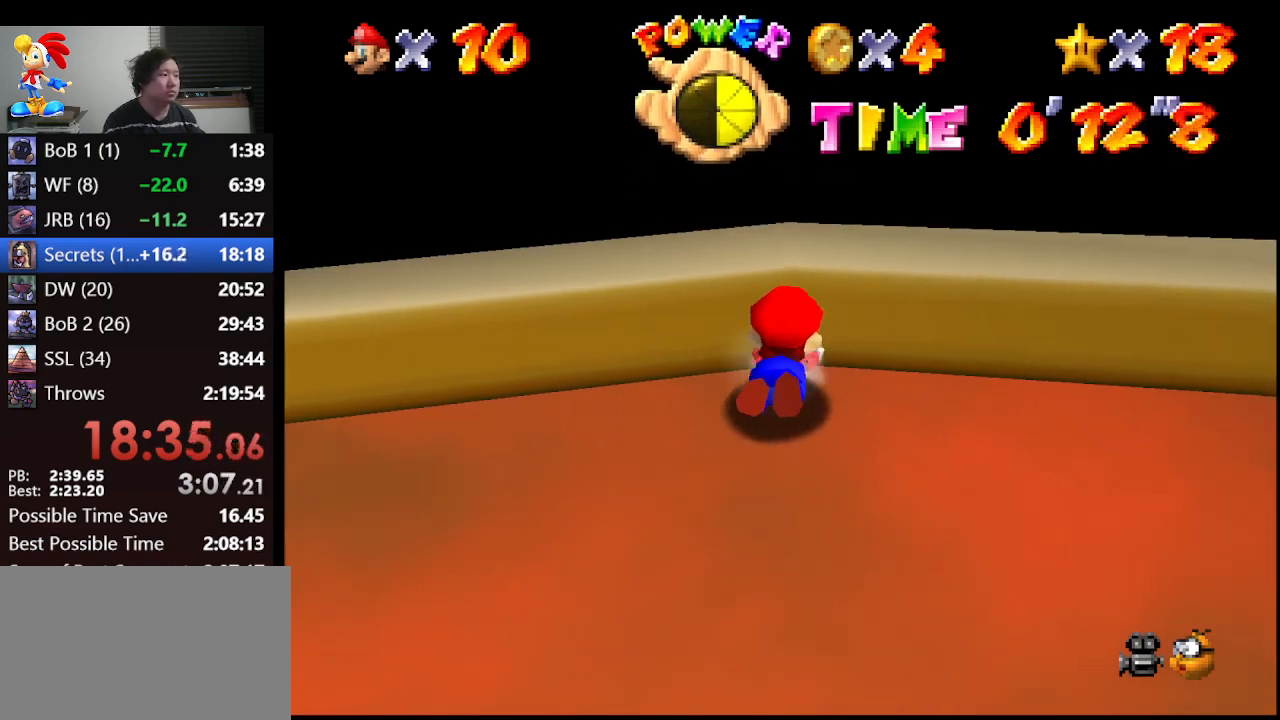
{"buttons": [], "left_stick": "up-left", "events": [[100, "C_RIGHT", "down"], [233, "C_RIGHT", "up"], [267, "C_RIGHT", "down"], [300, "C_RIGHT", "up"], [400, "left_stick", "up-left"], [433, "C_RIGHT", "down"], [500, "C_RIGHT", "up"]]}
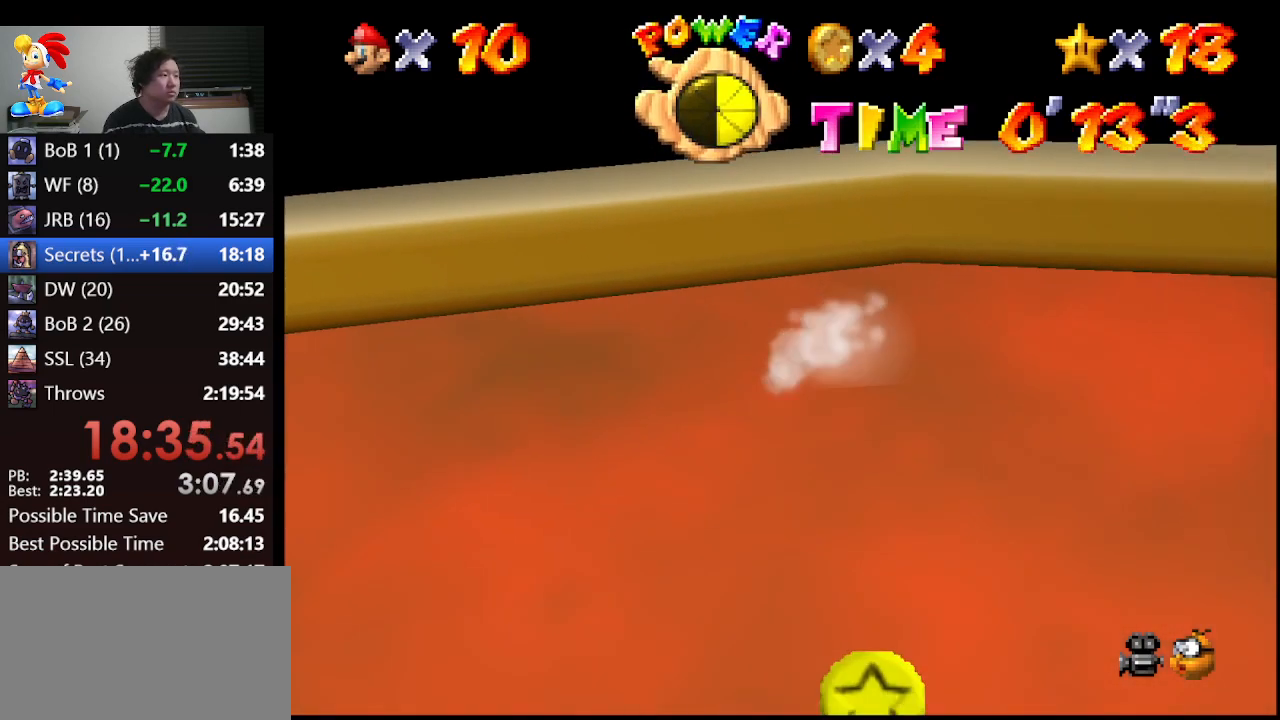
{"buttons": [], "left_stick": "up-left", "events": [[100, "C_RIGHT", "down"], [133, "C_RIGHT", "up"], [233, "C_RIGHT", "down"], [267, "C_RIGHT", "up"], [400, "C_RIGHT", "down"], [500, "C_RIGHT", "up"]]}
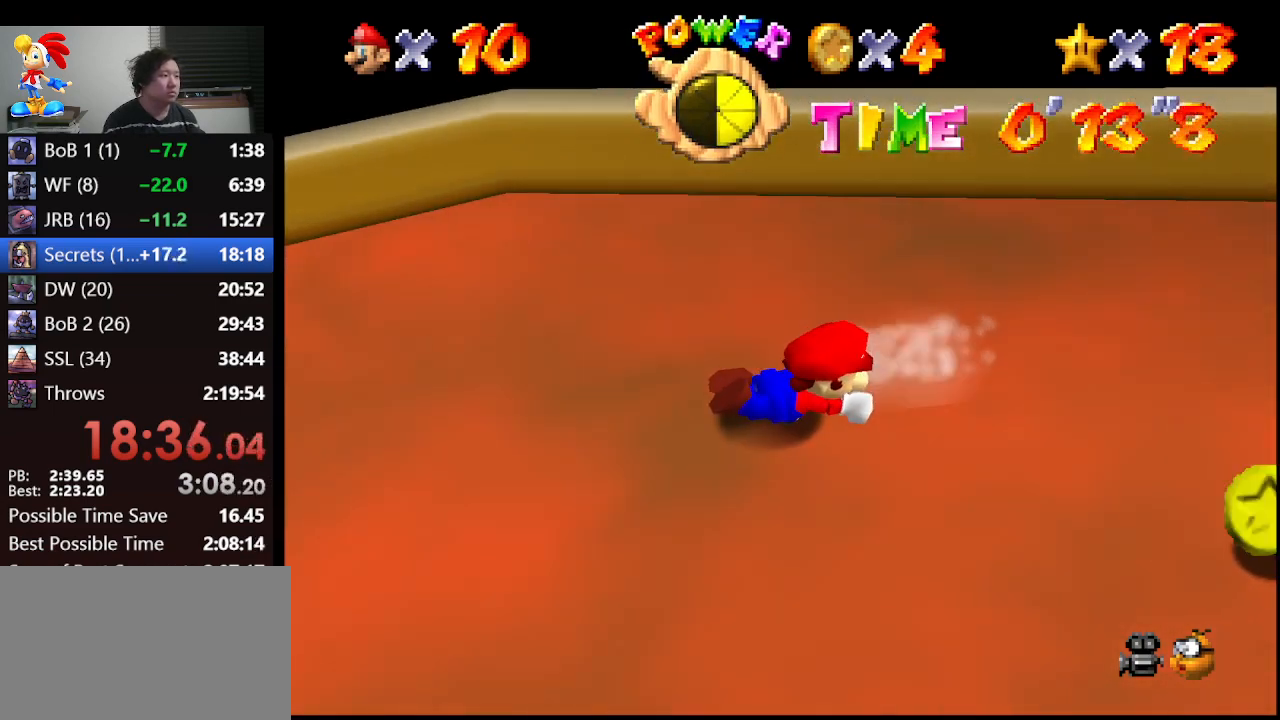
{"buttons": ["C_RIGHT"], "left_stick": "up-left", "events": [[67, "C_RIGHT", "down"], [167, "C_RIGHT", "up"], [233, "C_RIGHT", "down"], [333, "C_RIGHT", "up"], [433, "C_RIGHT", "down"]]}
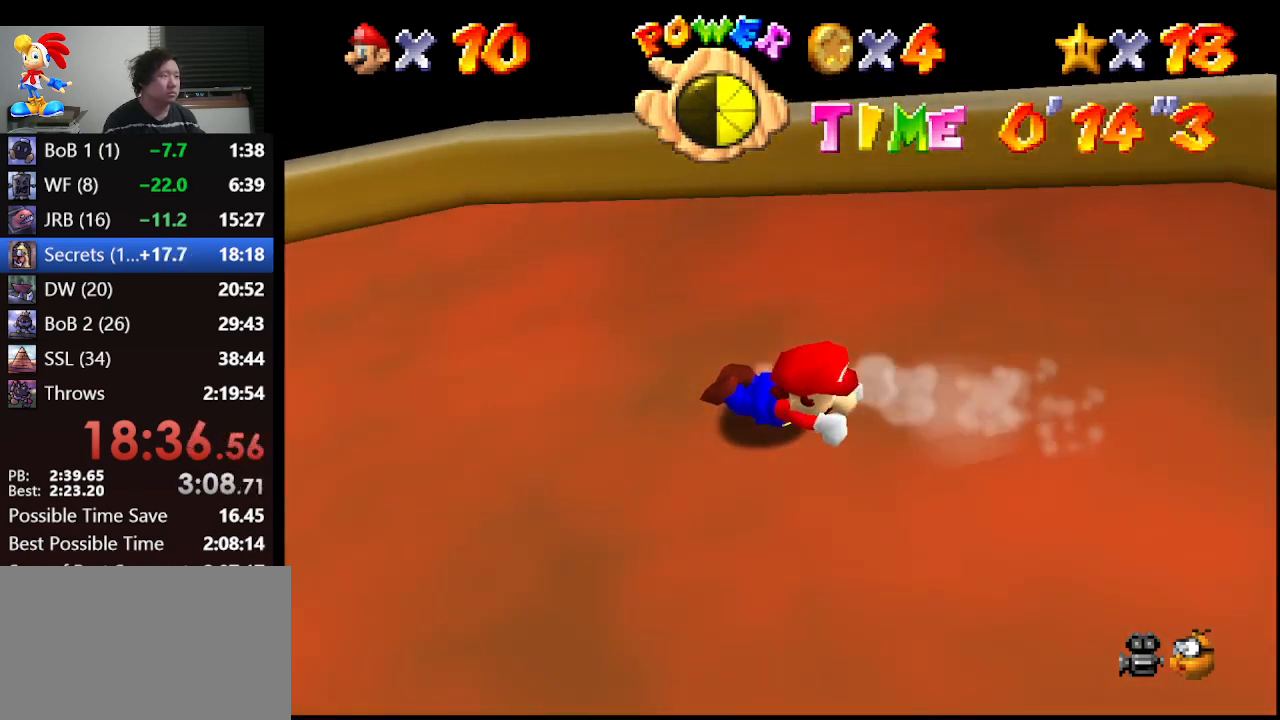
{"buttons": [], "left_stick": "up-left", "events": [[33, "C_RIGHT", "up"], [100, "C_RIGHT", "down"], [200, "C_RIGHT", "up"], [267, "C_RIGHT", "down"], [367, "C_RIGHT", "up"], [433, "C_RIGHT", "down"], [500, "C_RIGHT", "up"]]}
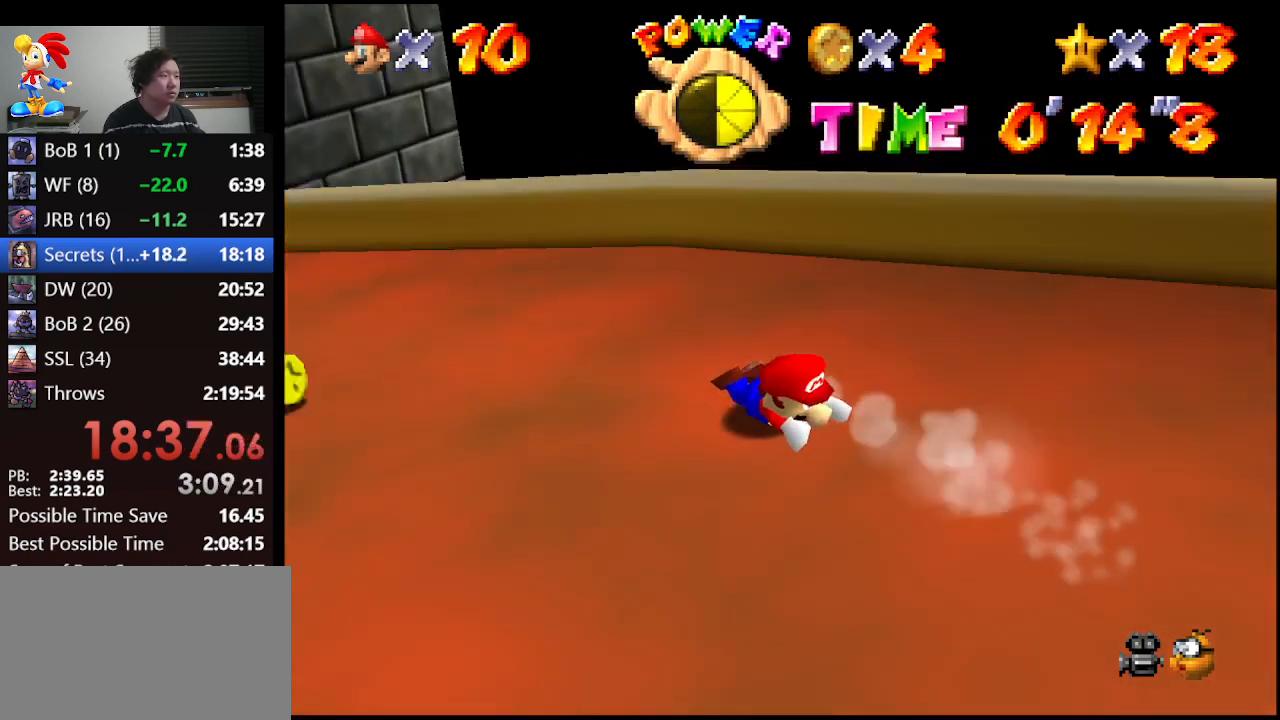
{"buttons": [], "left_stick": "up-left", "events": [[167, "C_RIGHT", "down"], [267, "C_RIGHT", "up"]]}
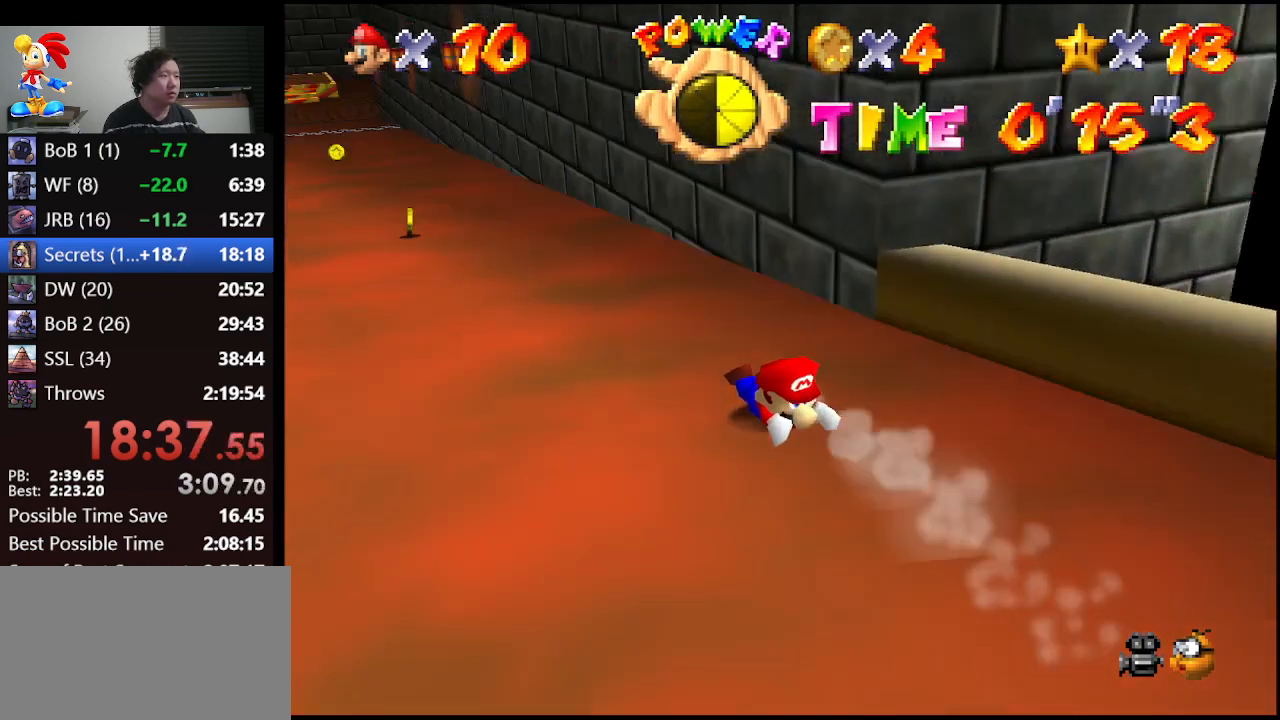
{"buttons": [], "left_stick": "up", "events": [[333, "left_stick", "up"]]}
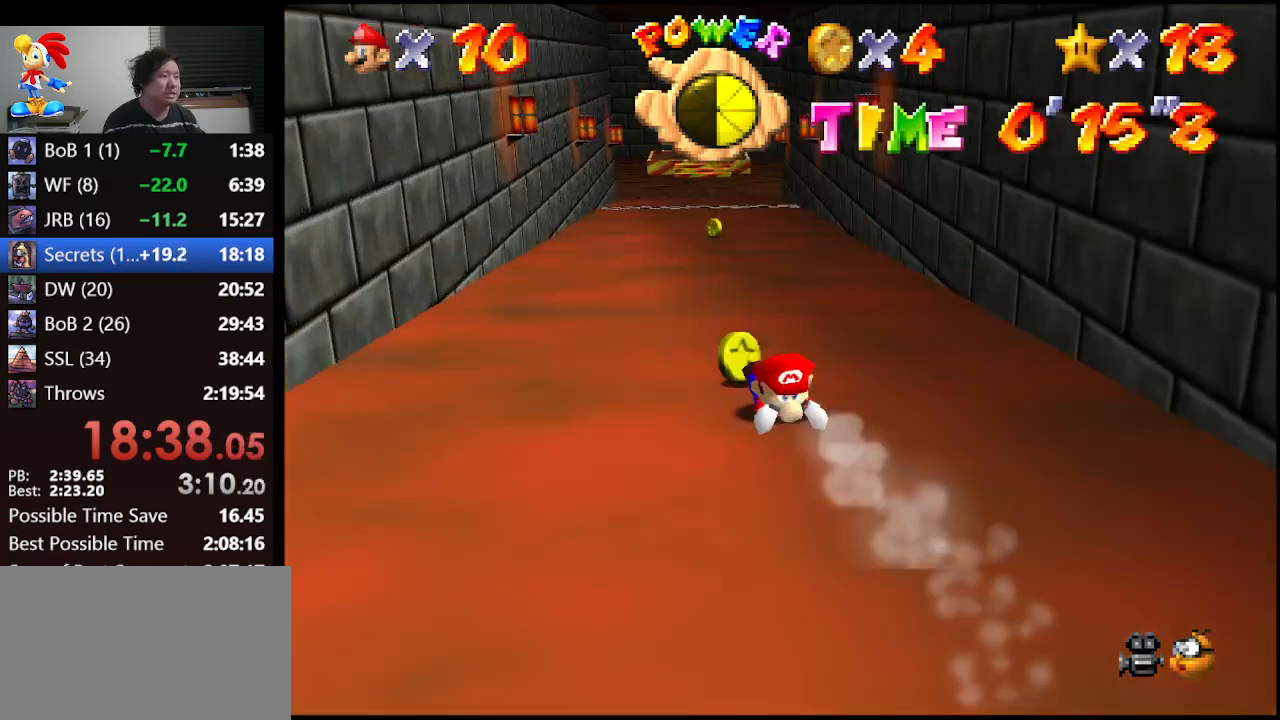
{"buttons": [], "left_stick": "up", "events": []}
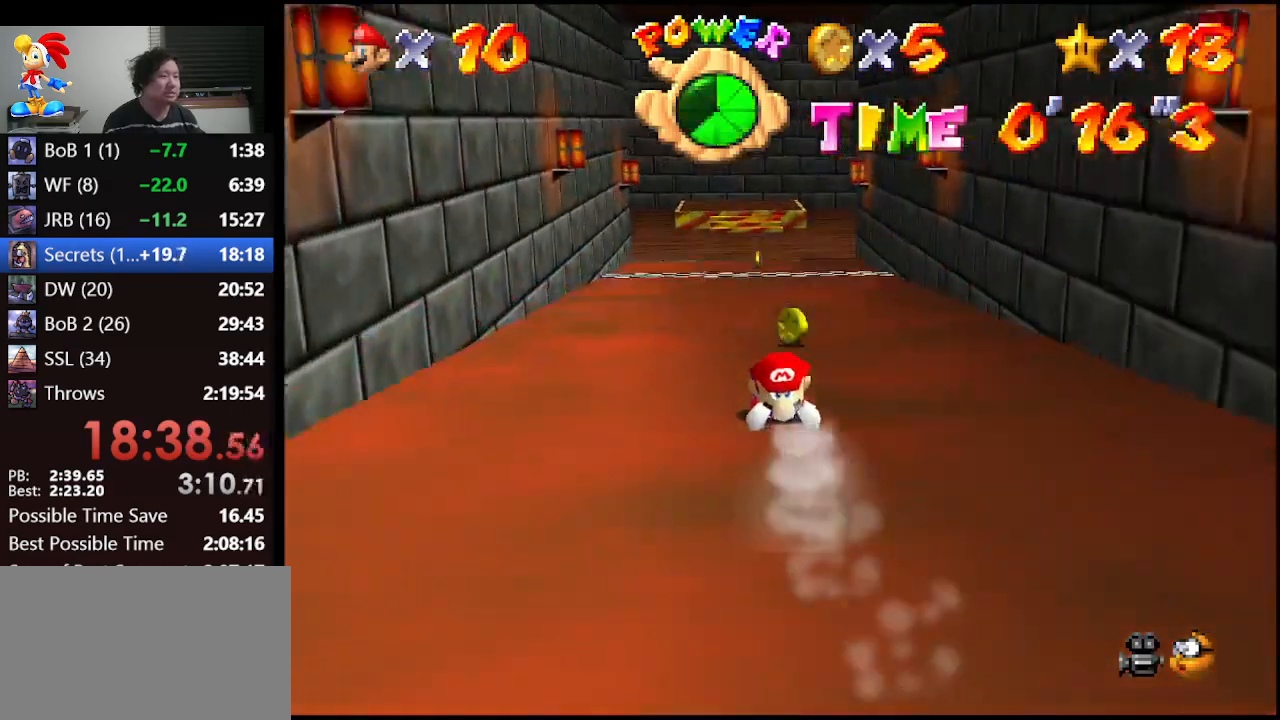
{"buttons": [], "left_stick": "up", "events": []}
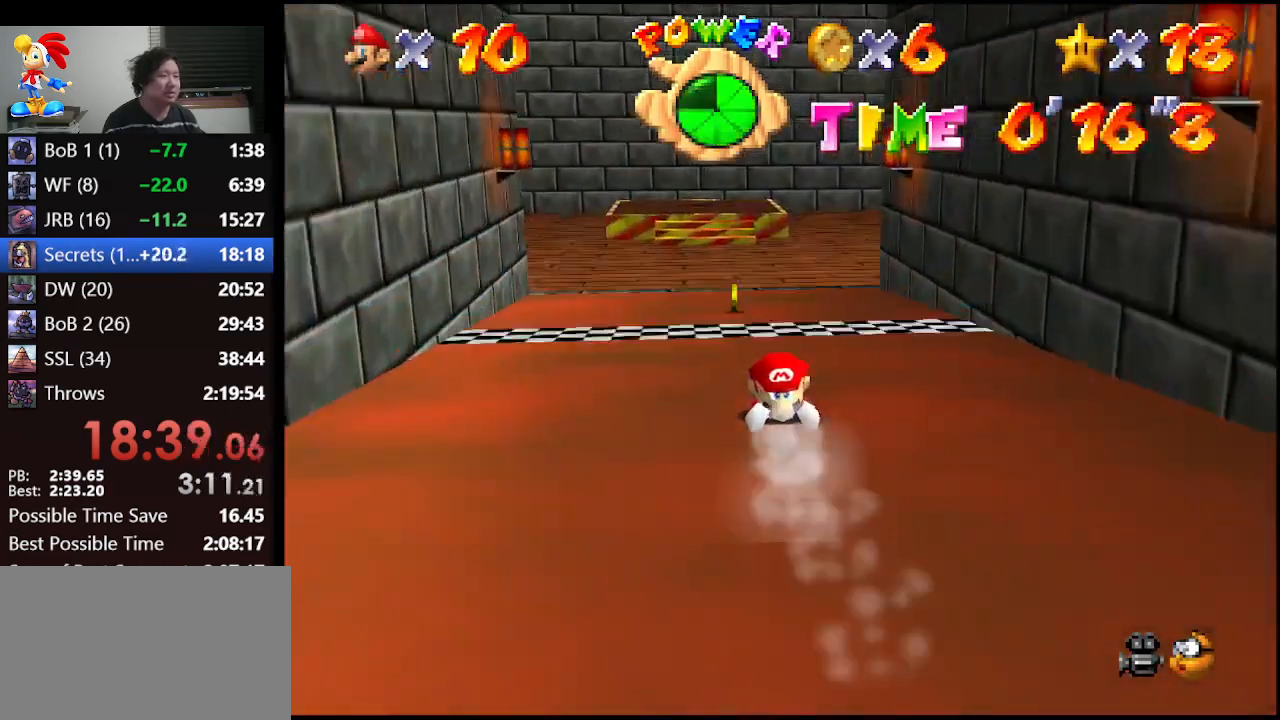
{"buttons": [], "left_stick": "up", "events": []}
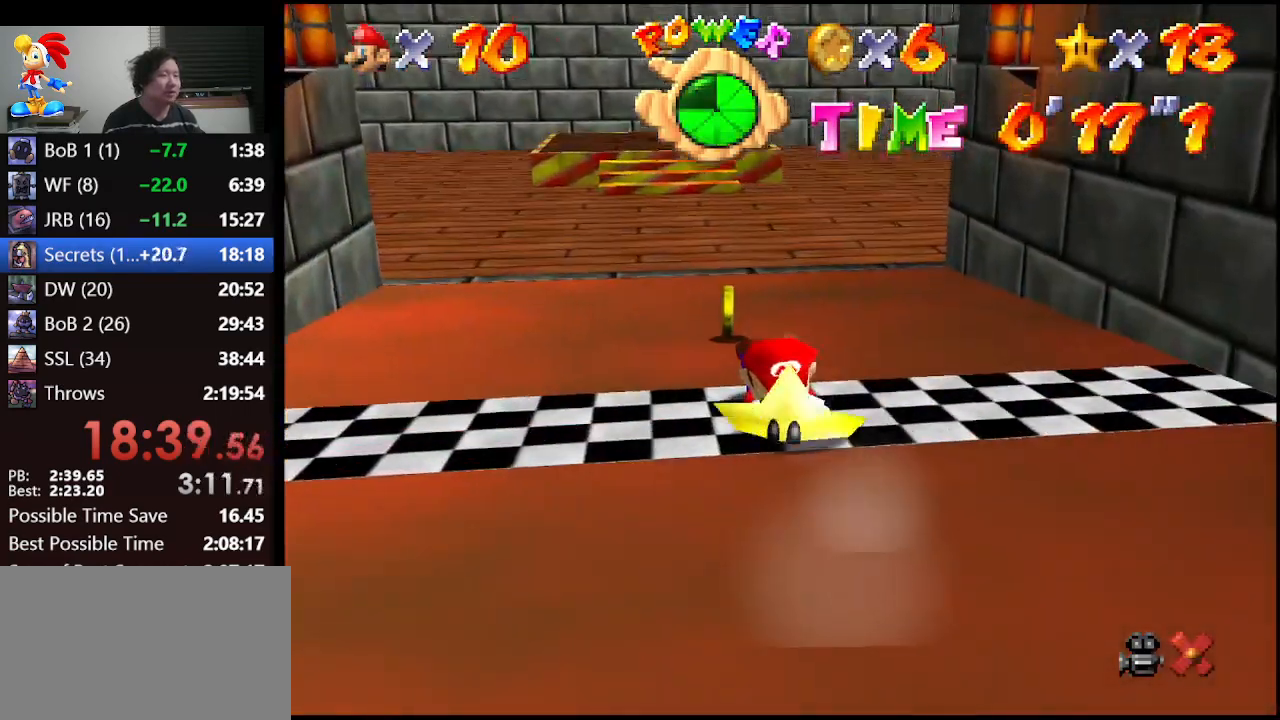
{"buttons": [], "left_stick": "center", "events": [[100, "left_stick", "center"]]}
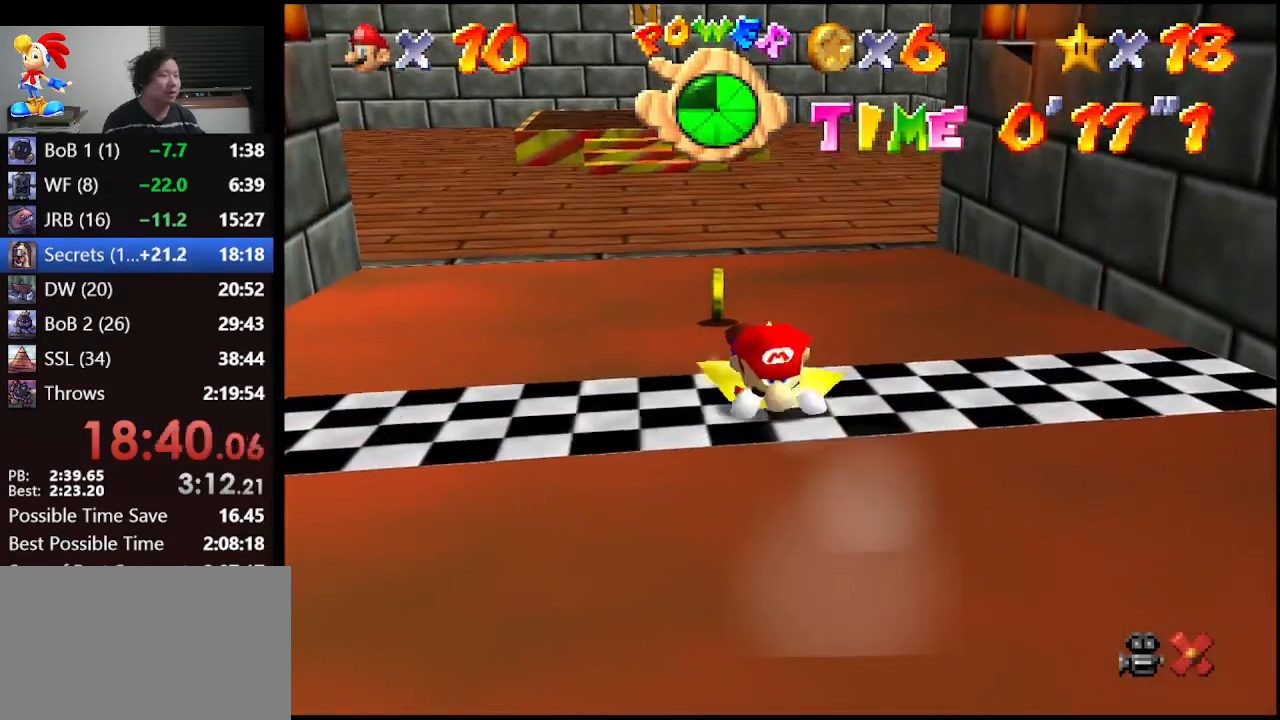
{"buttons": [], "left_stick": "up", "events": [[133, "left_stick", "up"]]}
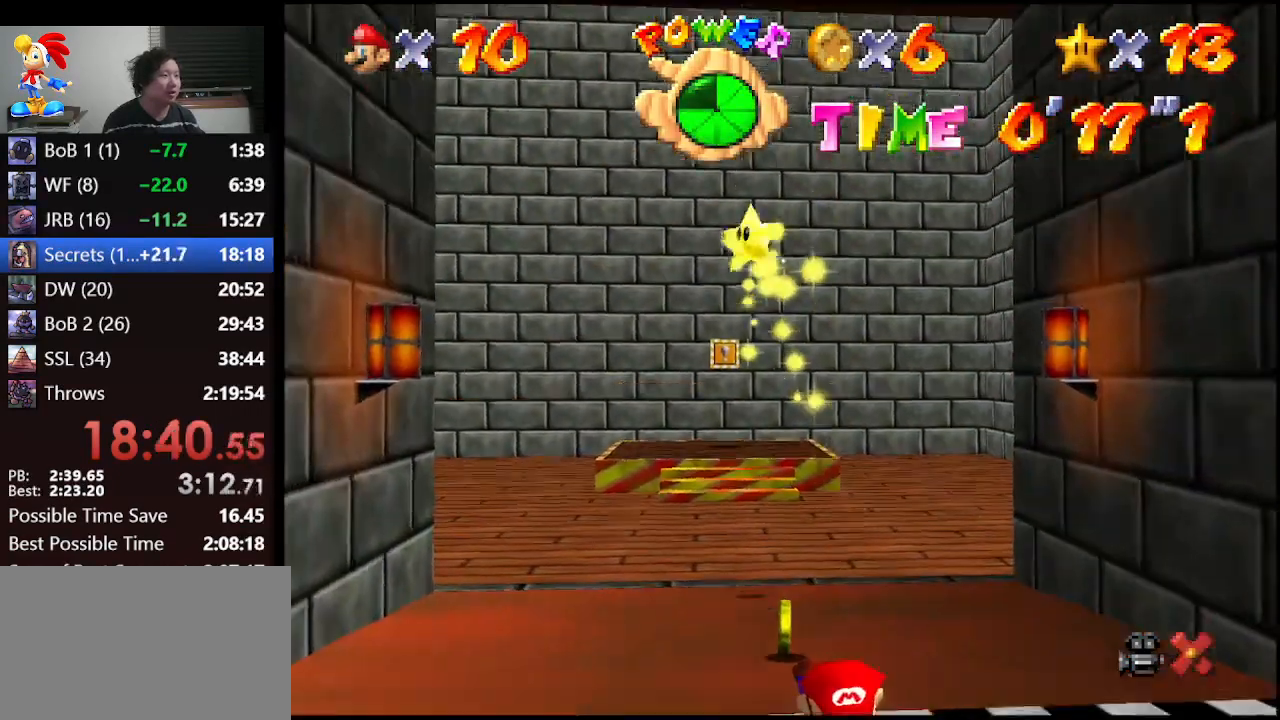
{"buttons": [], "left_stick": "up", "events": []}
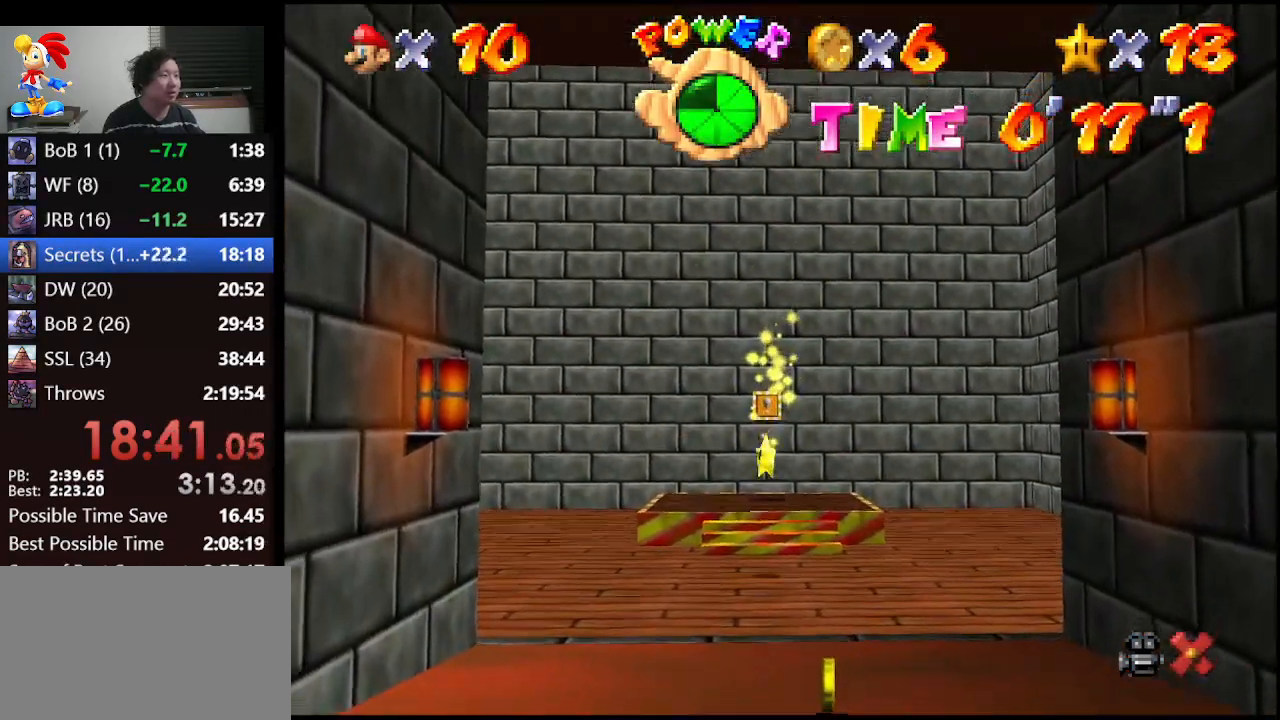
{"buttons": [], "left_stick": "up", "events": []}
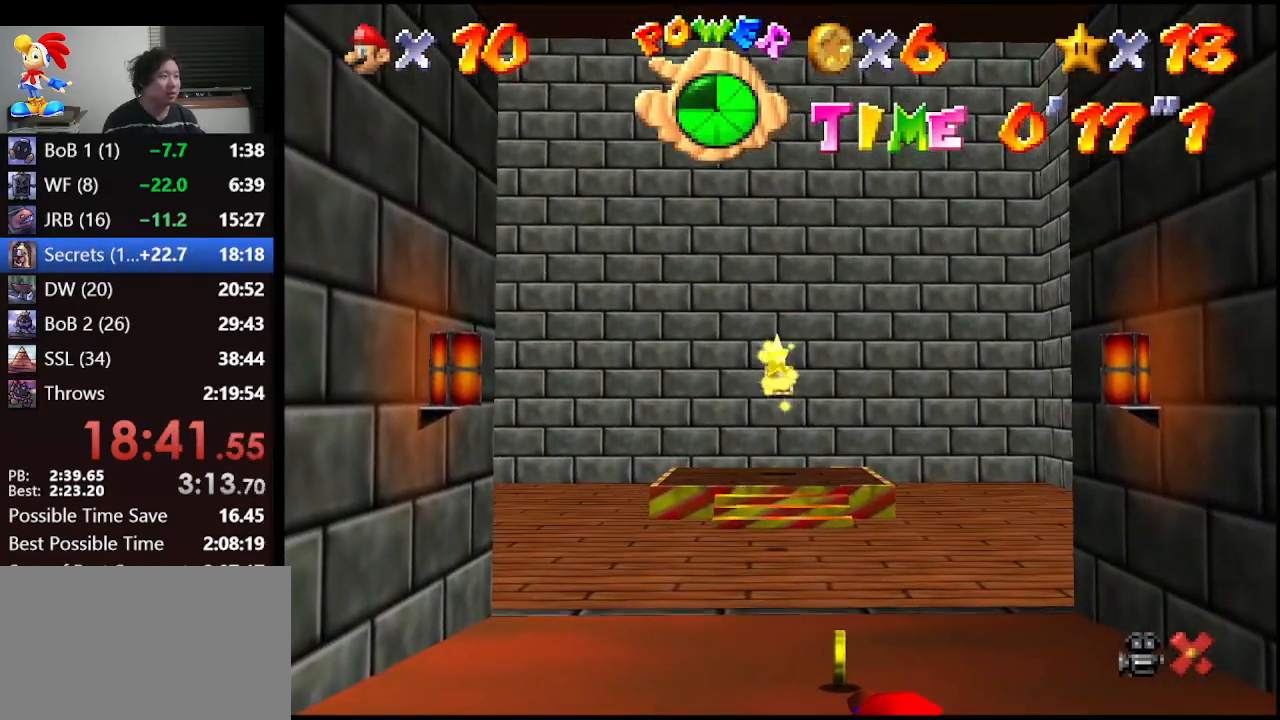
{"buttons": [], "left_stick": "up", "events": []}
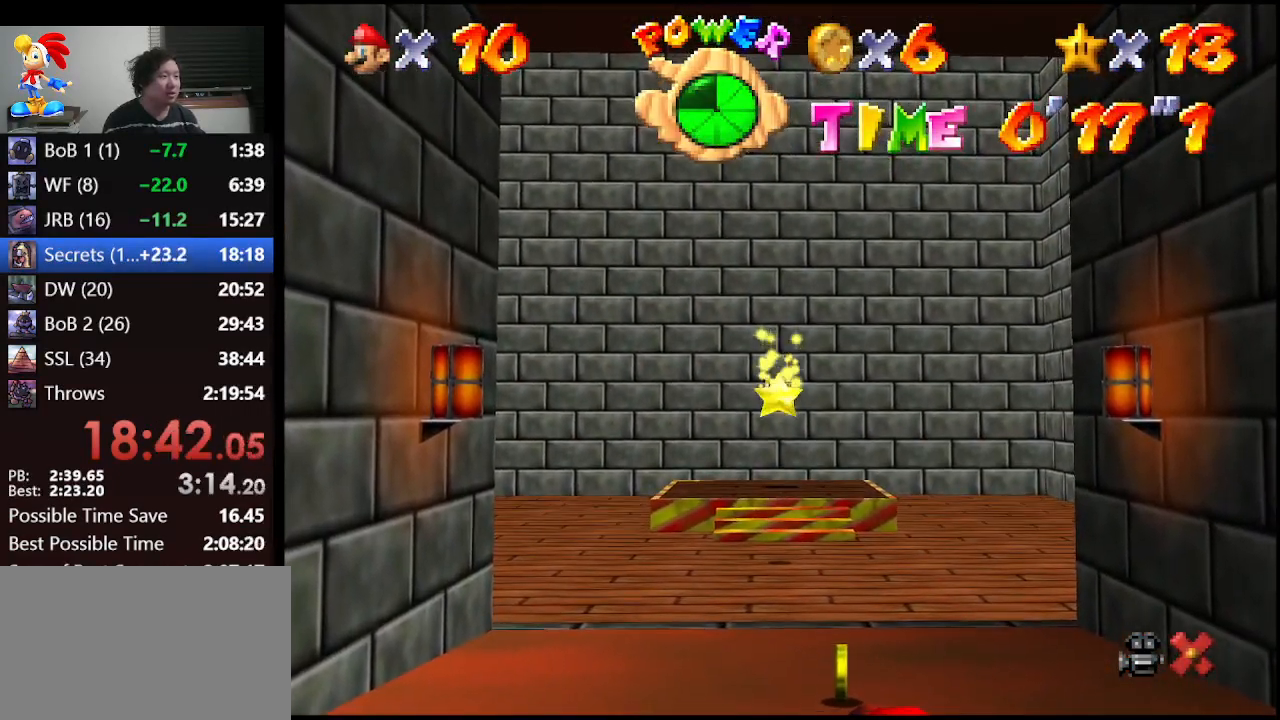
{"buttons": [], "left_stick": "up", "events": []}
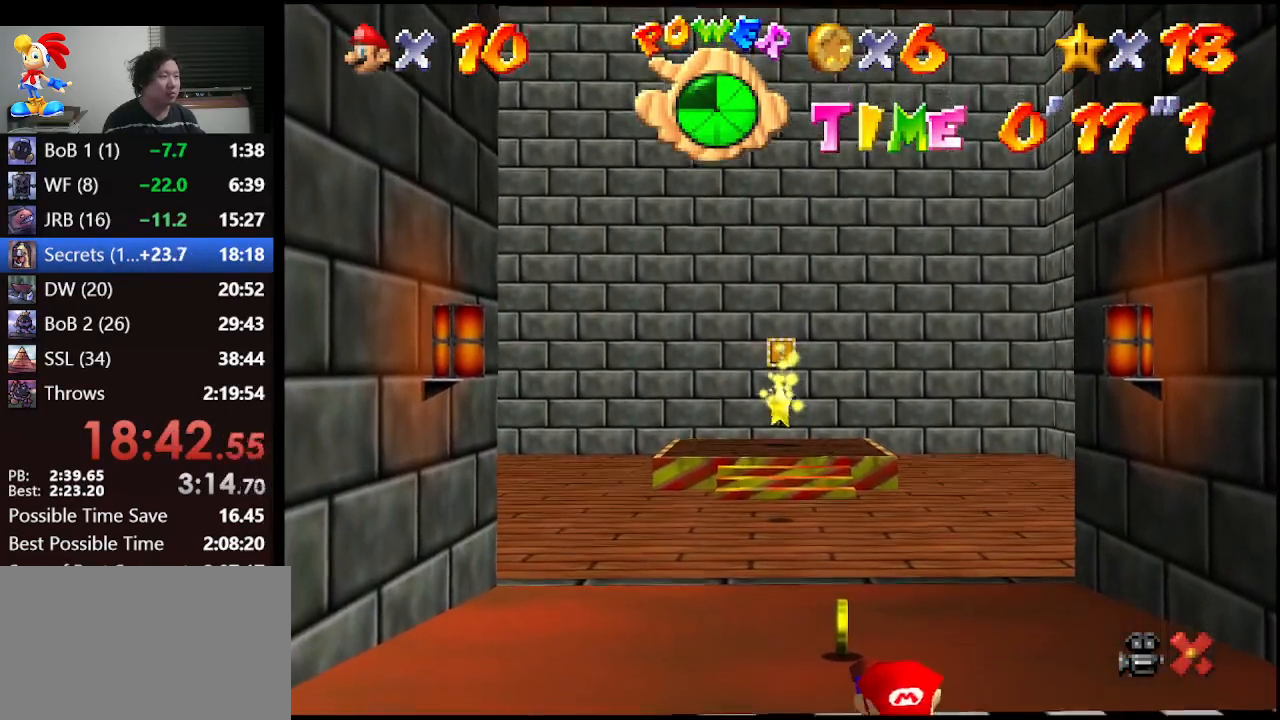
{"buttons": [], "left_stick": "center", "events": [[133, "left_stick", "up-left"], [233, "left_stick", "center"], [333, "left_stick", "down"], [500, "left_stick", "center"]]}
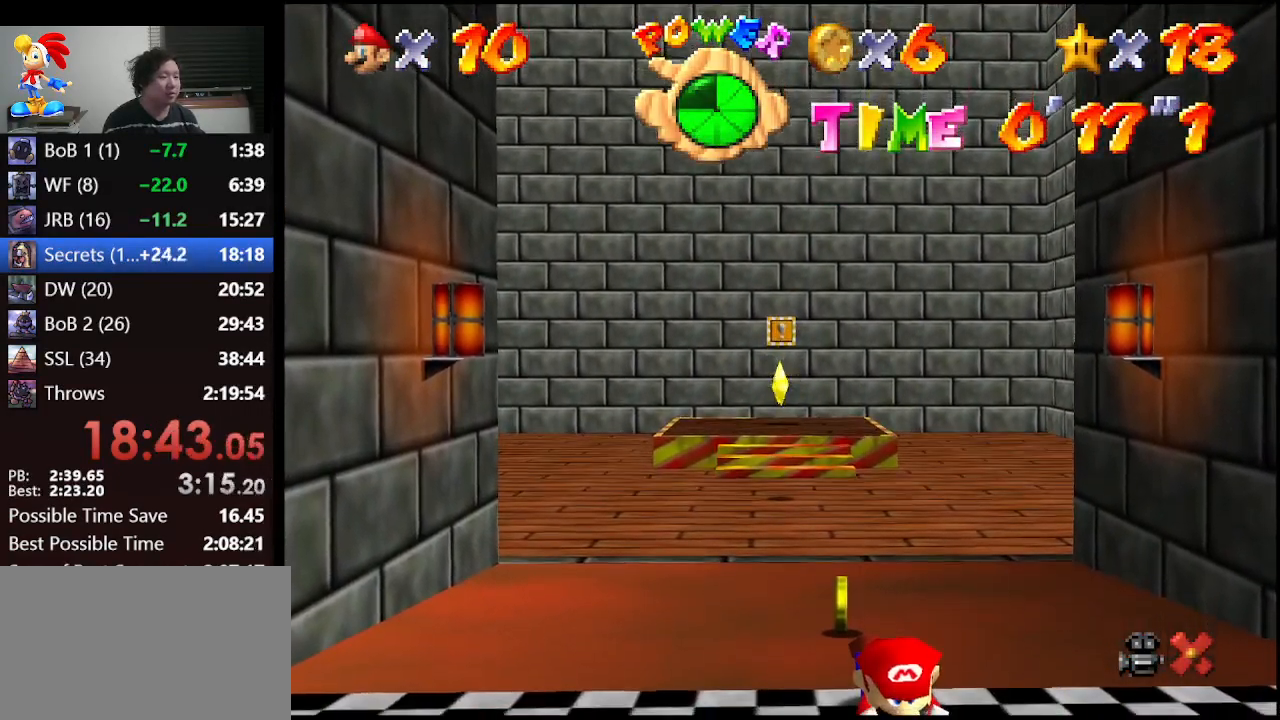
{"buttons": [], "left_stick": "down", "events": [[267, "left_stick", "down"], [333, "A", "down"], [367, "B", "down"], [467, "A", "up"], [467, "B", "up"]]}
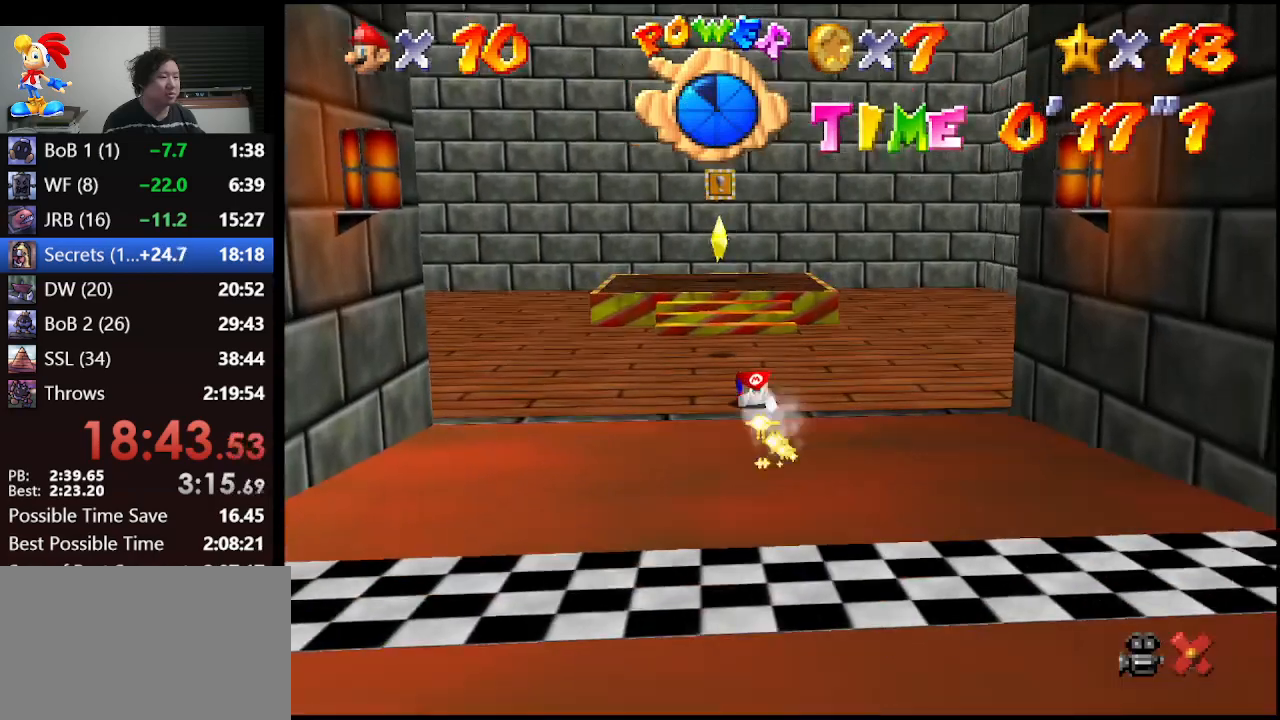
{"buttons": ["Z"], "left_stick": "center", "events": [[67, "A", "down"], [67, "B", "down"], [100, "B", "up"], [133, "A", "up"], [167, "A", "down"], [167, "B", "down"], [167, "left_stick", "center"], [233, "Z", "down"], [267, "A", "up"], [267, "B", "up"], [367, "Z", "up"], [433, "Z", "down"]]}
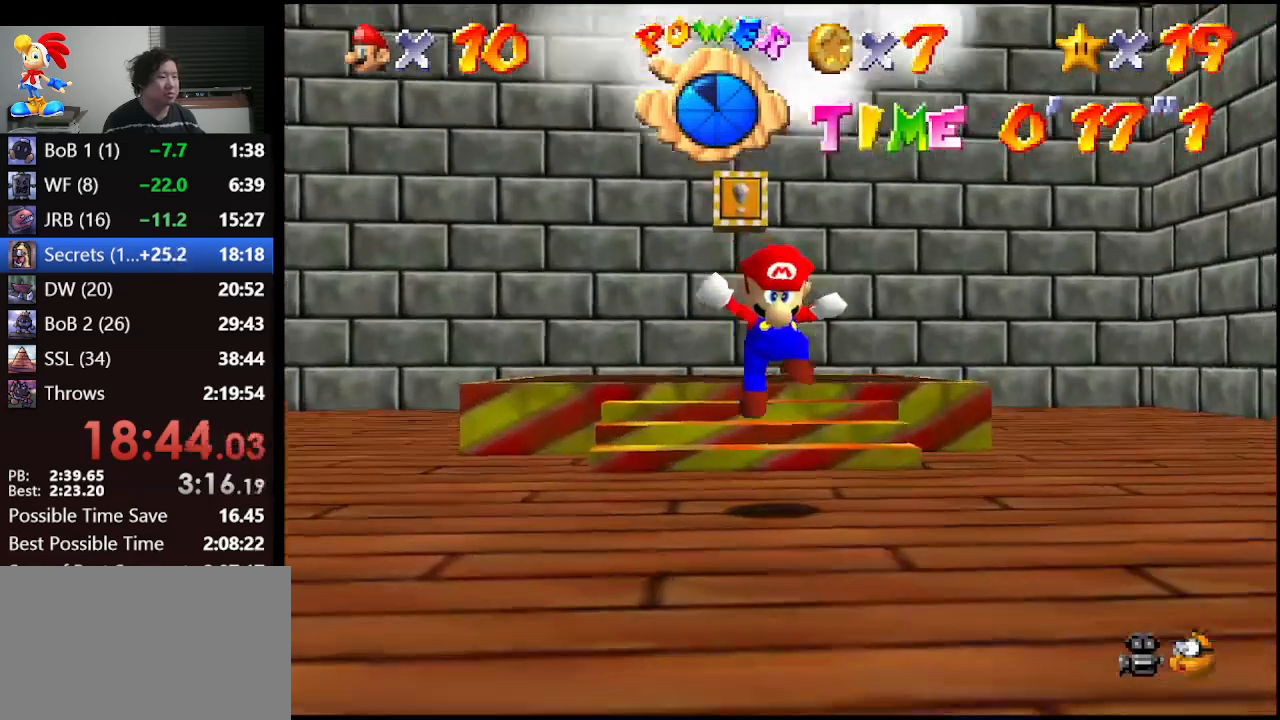
{"buttons": [], "left_stick": "center", "events": [[67, "Z", "up"]]}